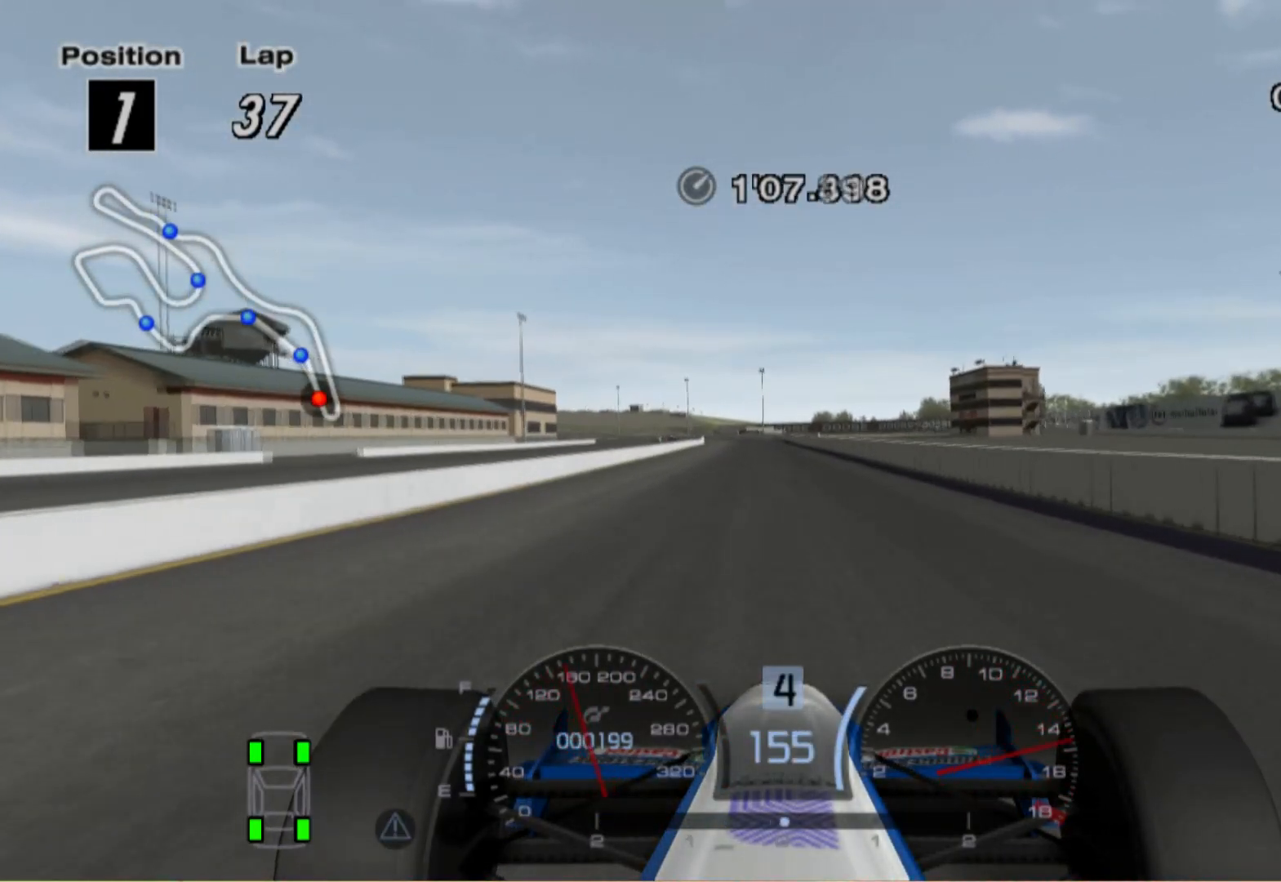
Gameplay with a controller (Xbox layout); each line is a JSON object with the inputs held at the frame after it. "events" lists button and stick changes between this image and that frame as [ms after this image, input, new state], when the widget could be followed in between. Not read: R2.
{"buttons": ["A"], "left_stick": "center", "right_stick": "center", "events": [[480, "A", "down"]]}
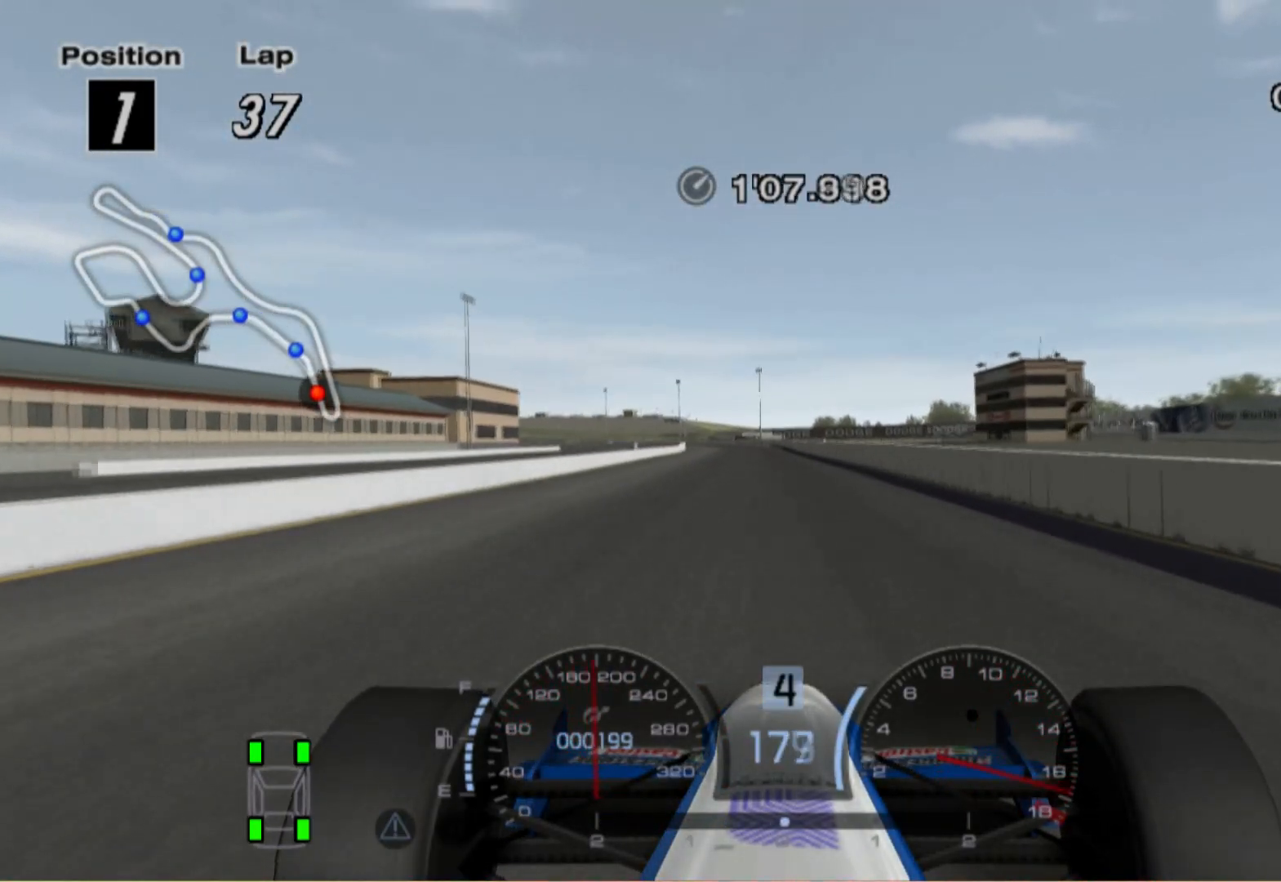
{"buttons": [], "left_stick": "left", "right_stick": "center", "events": [[20, "left_stick", "left"], [80, "A", "up"], [100, "left_stick", "center"], [260, "left_stick", "left"]]}
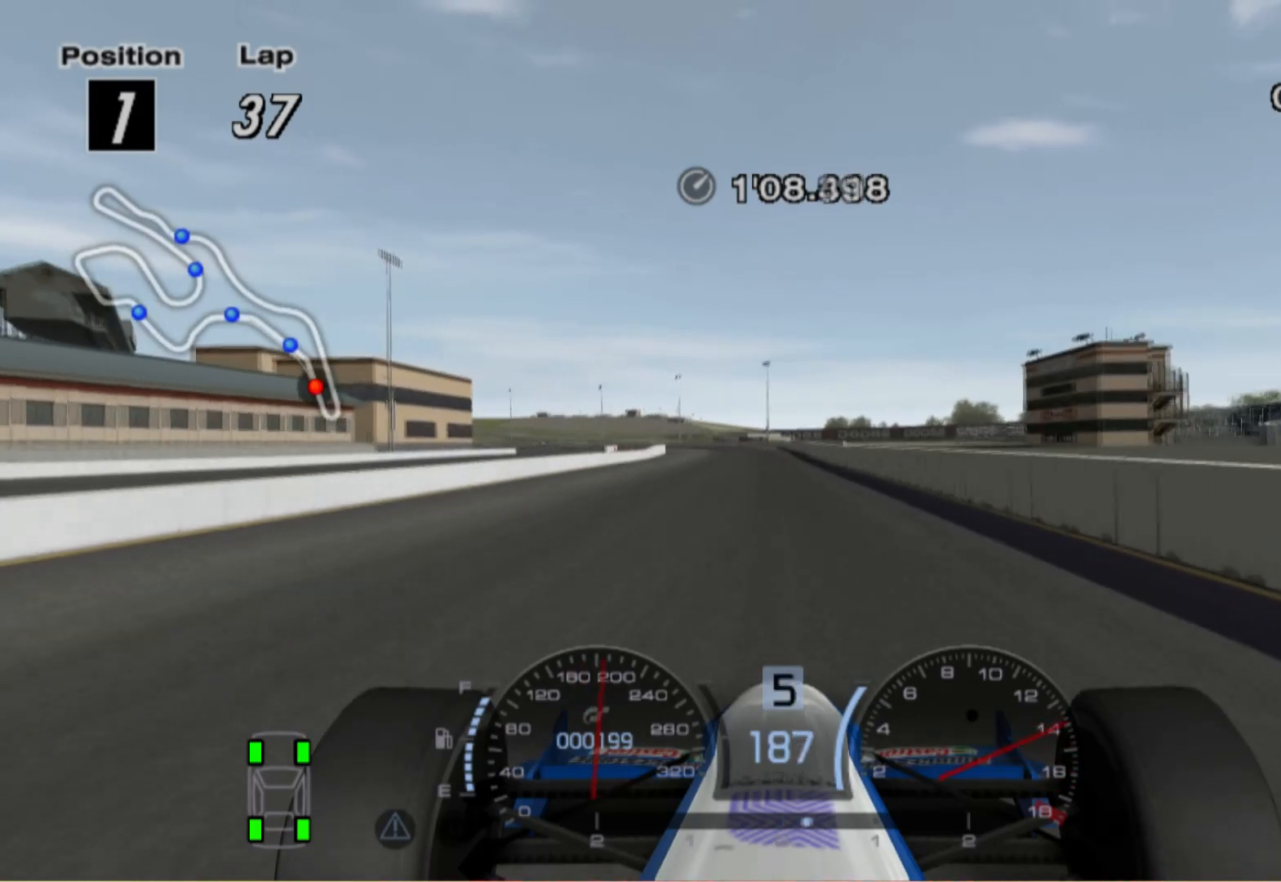
{"buttons": [], "left_stick": "left", "right_stick": "center", "events": []}
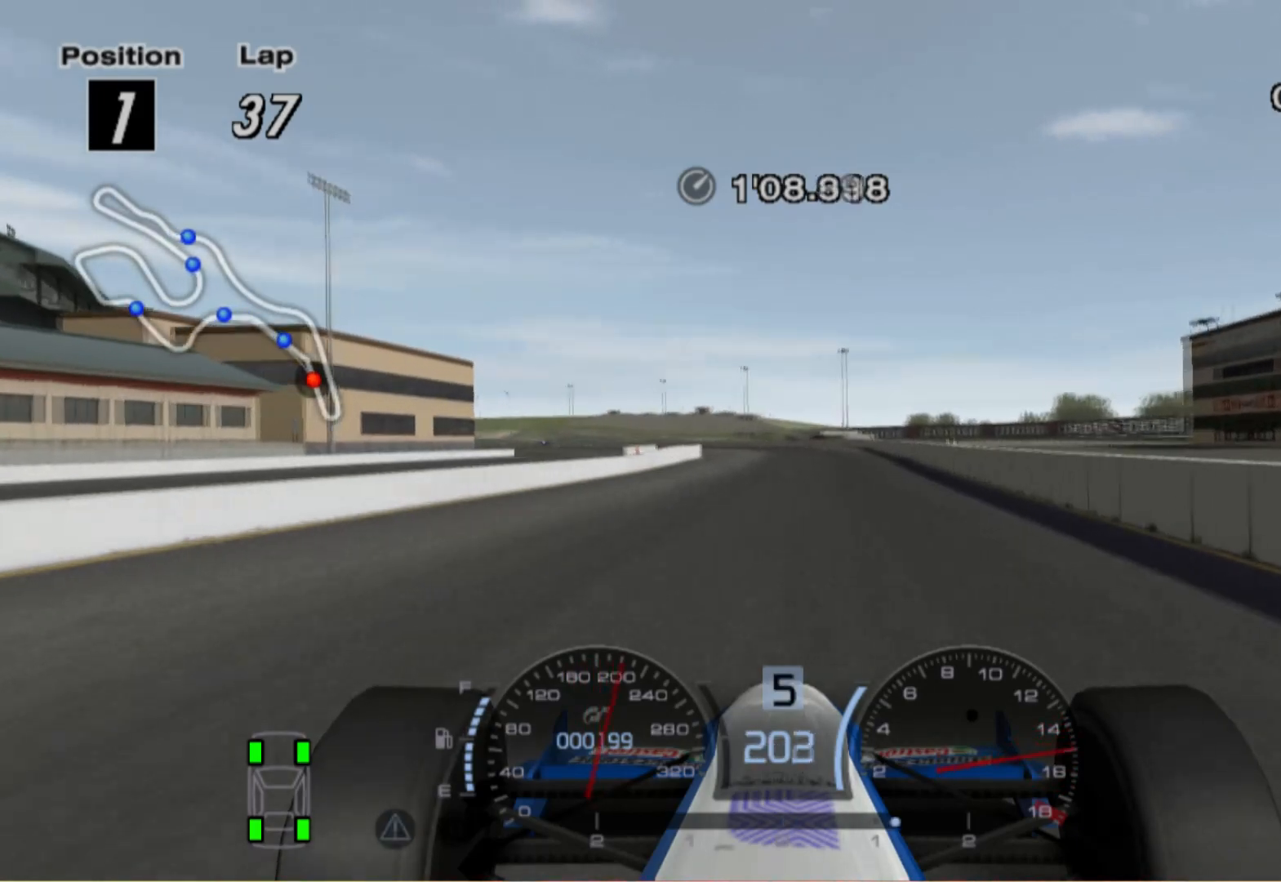
{"buttons": [], "left_stick": "left", "right_stick": "center", "events": [[120, "left_stick", "center"], [500, "left_stick", "left"]]}
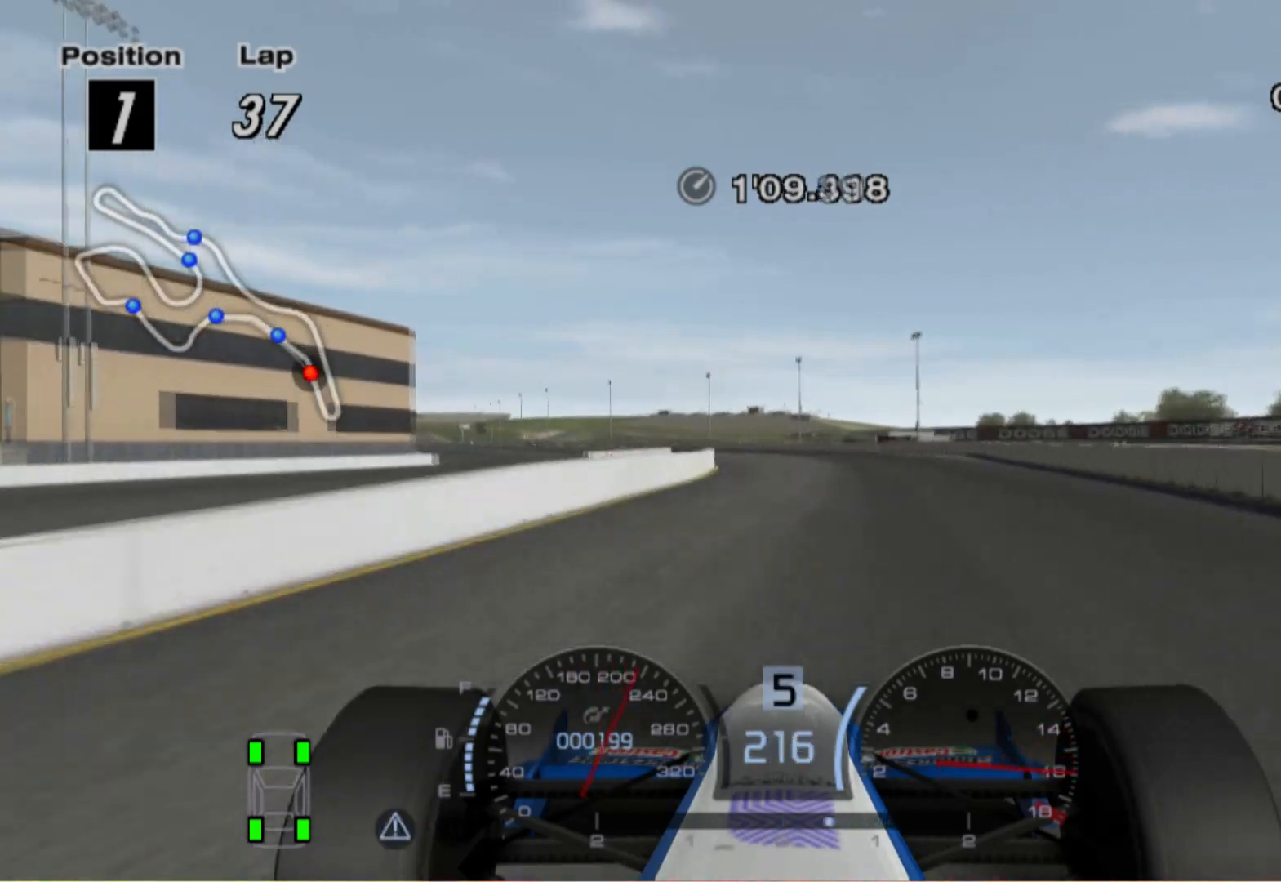
{"buttons": [], "left_stick": "left", "right_stick": "center", "events": [[220, "A", "down"], [380, "A", "up"]]}
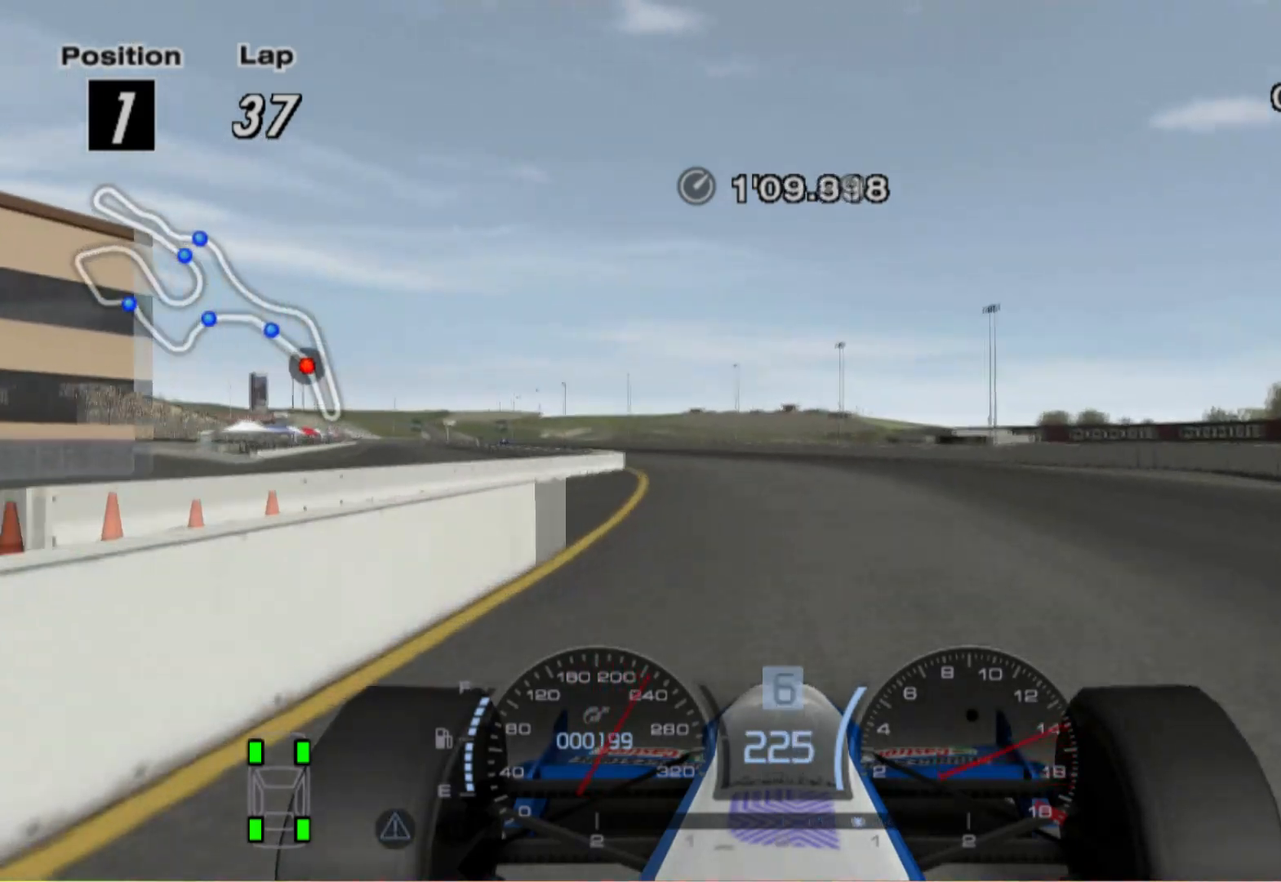
{"buttons": [], "left_stick": "left", "right_stick": "center", "events": []}
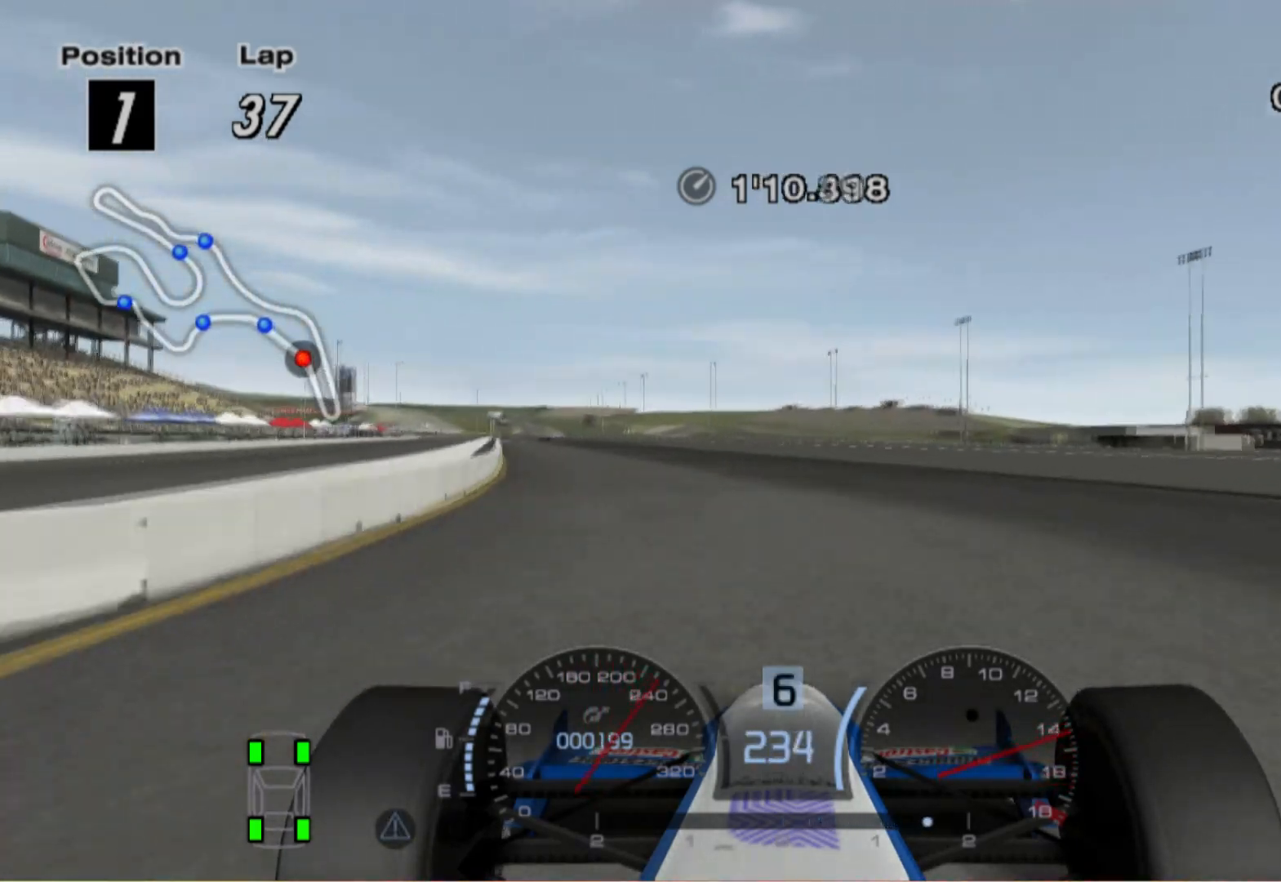
{"buttons": [], "left_stick": "left", "right_stick": "center", "events": []}
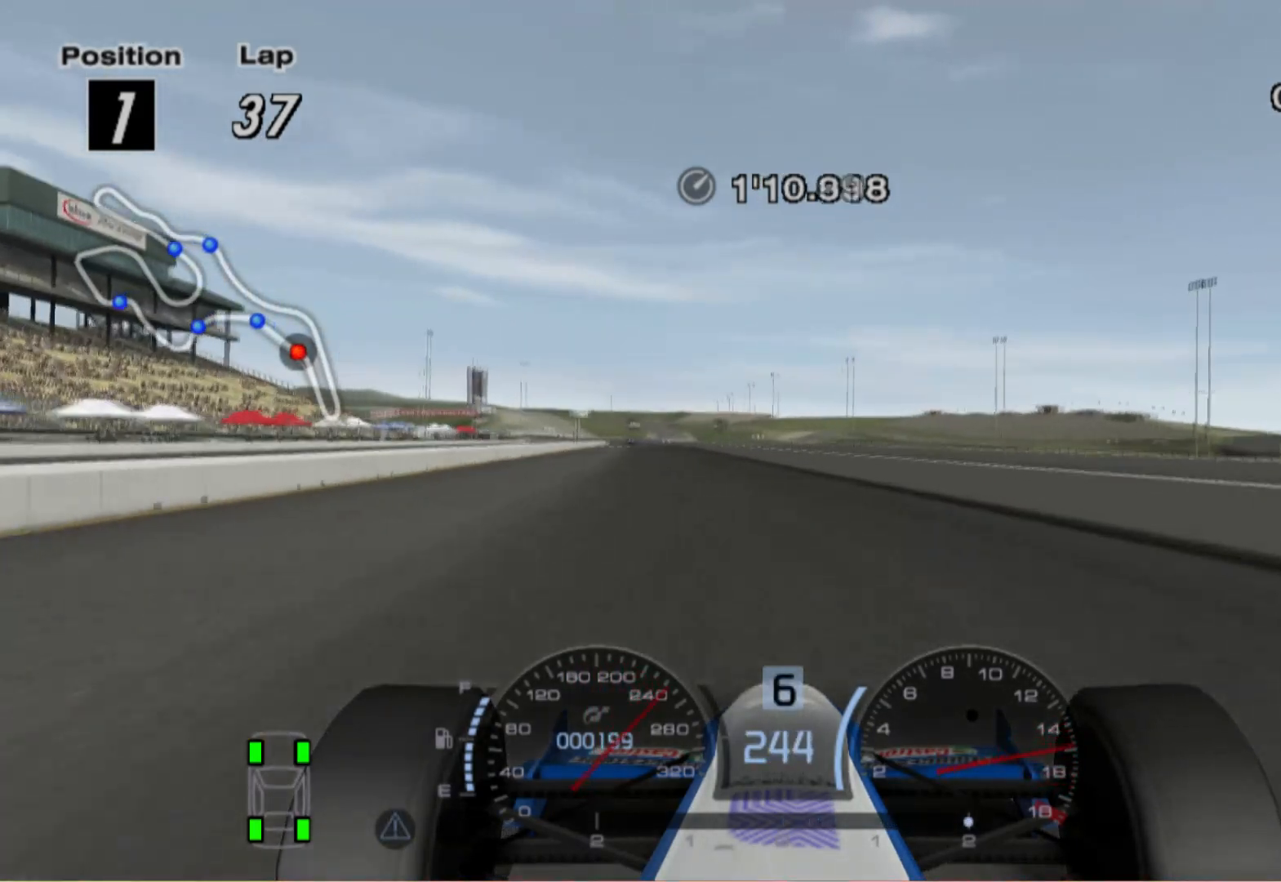
{"buttons": [], "left_stick": "center", "right_stick": "center", "events": [[440, "left_stick", "center"]]}
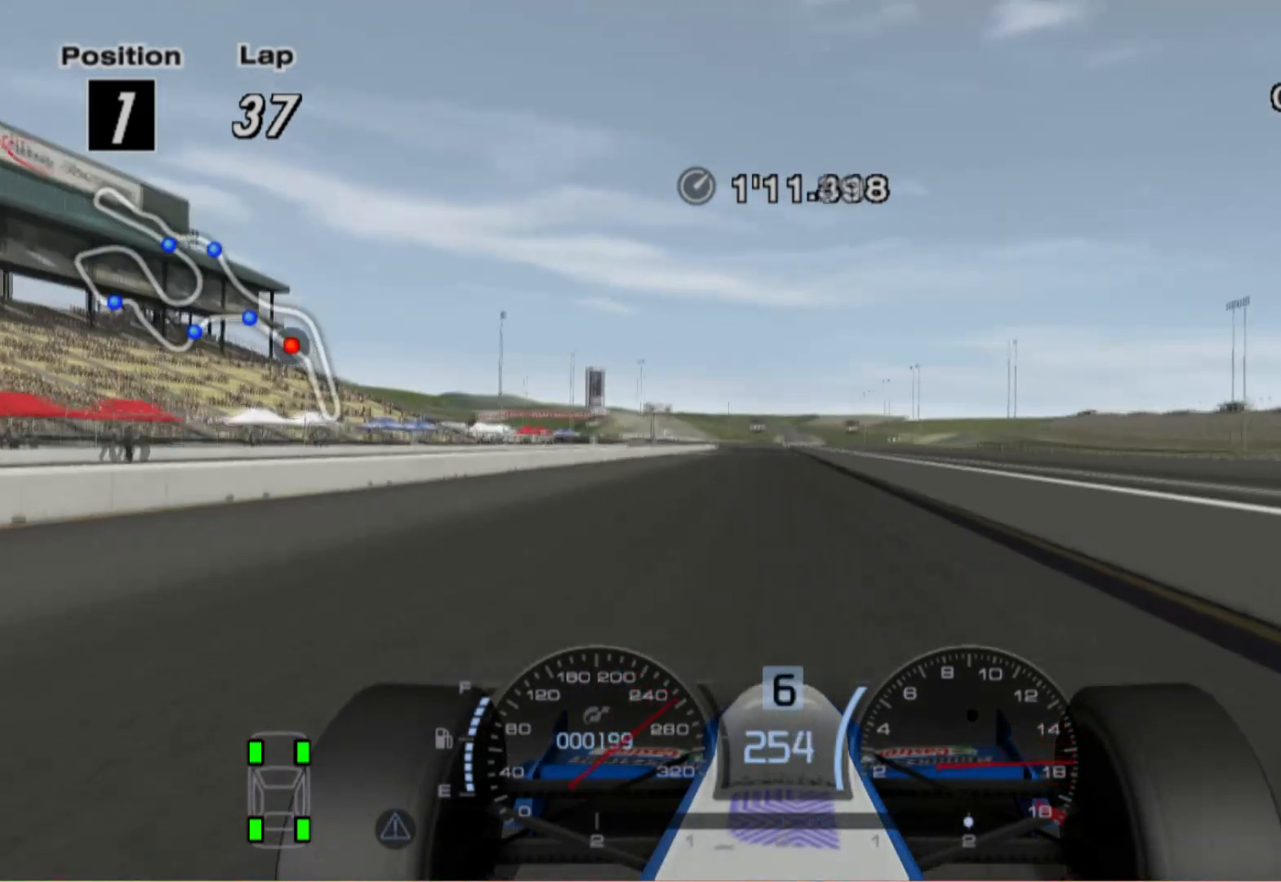
{"buttons": [], "left_stick": "center", "right_stick": "center", "events": [[100, "left_stick", "right"], [320, "left_stick", "center"]]}
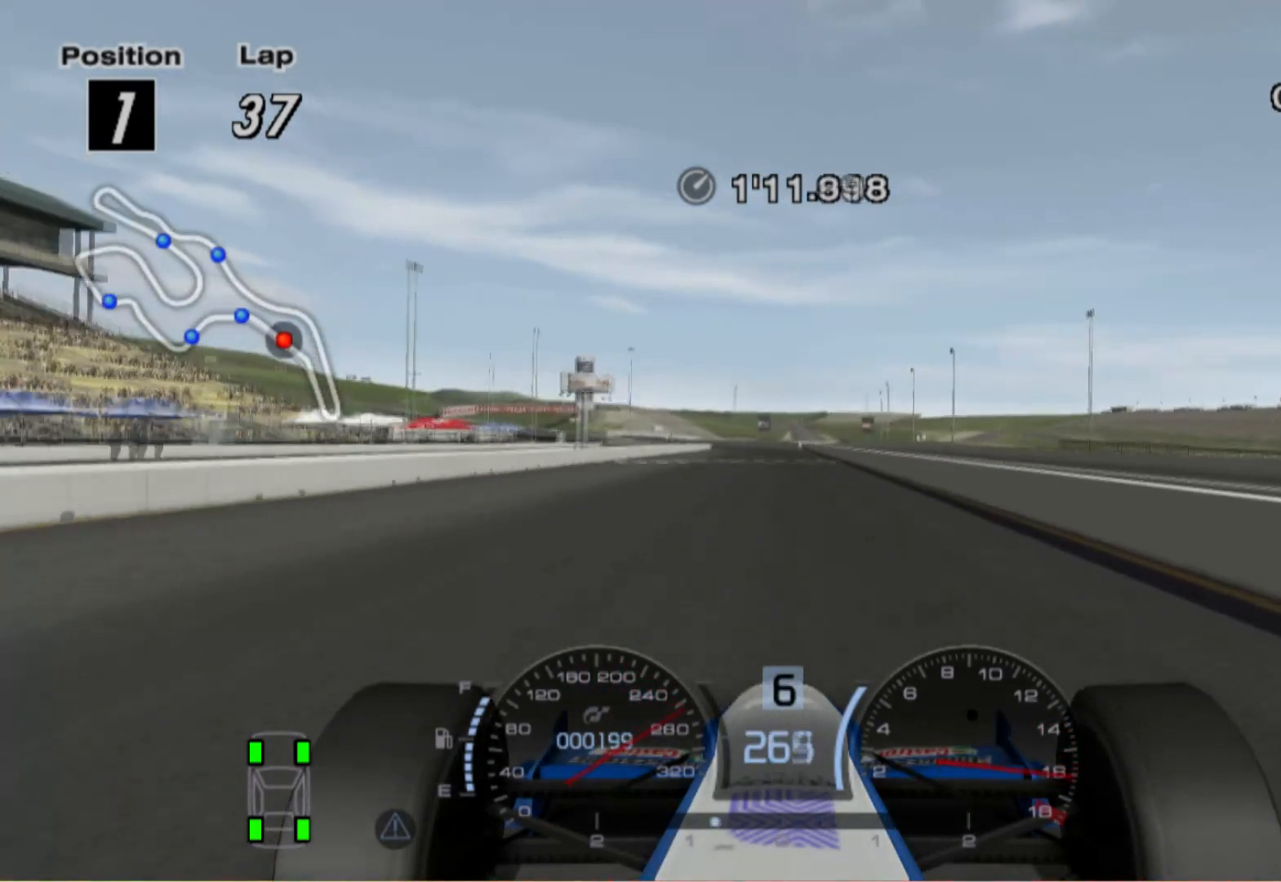
{"buttons": [], "left_stick": "left", "right_stick": "center", "events": [[180, "left_stick", "left"], [240, "left_stick", "center"], [320, "A", "down"], [460, "A", "up"], [480, "left_stick", "left"]]}
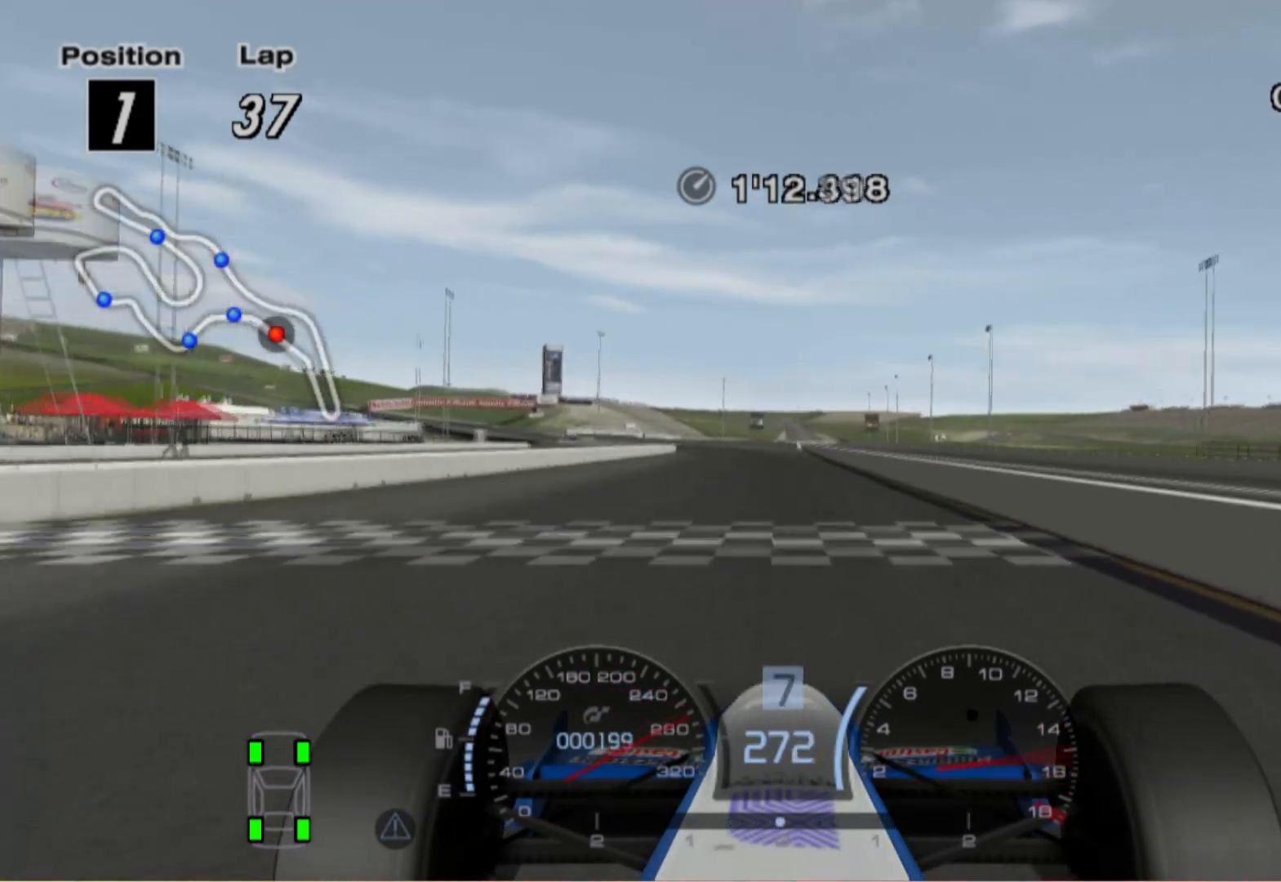
{"buttons": [], "left_stick": "left", "right_stick": "center", "events": []}
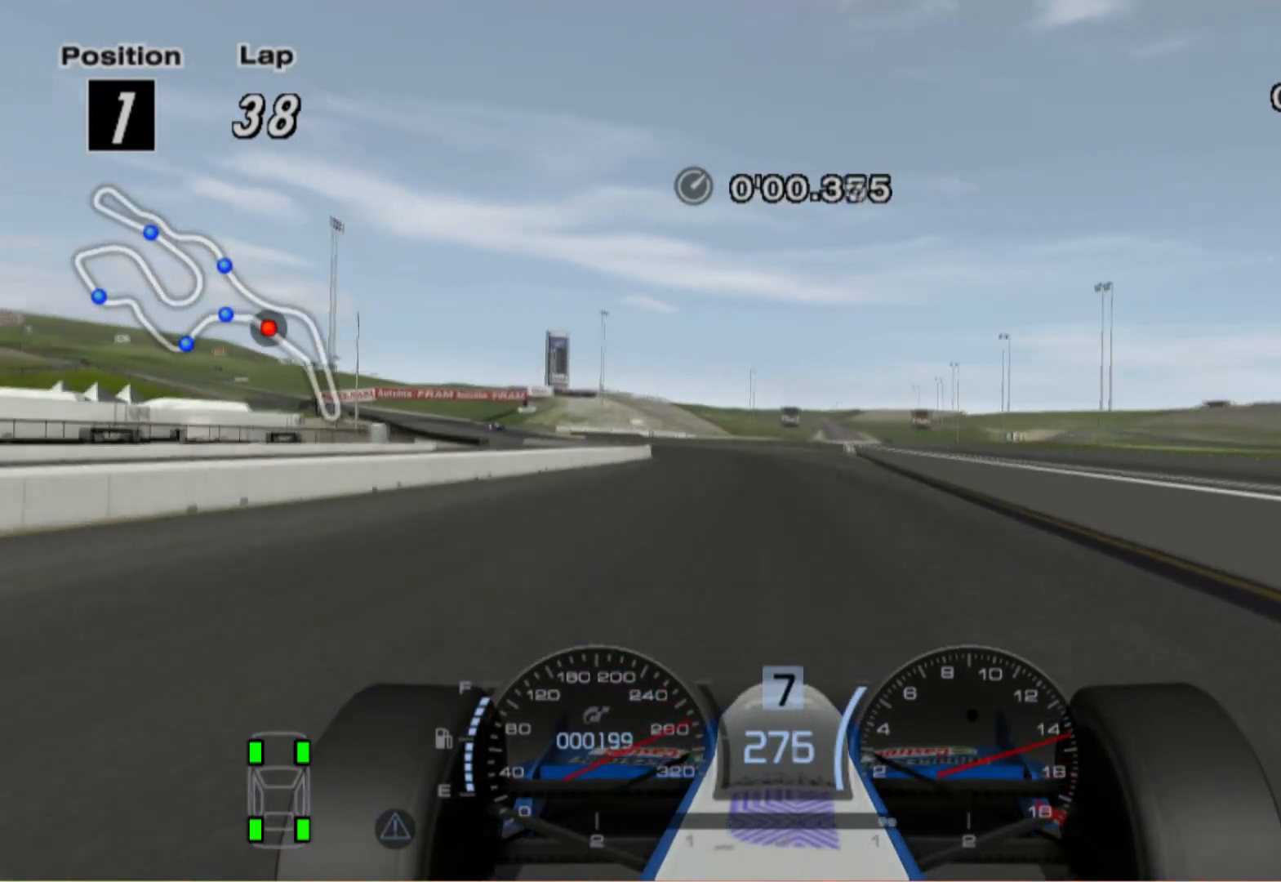
{"buttons": [], "left_stick": "left", "right_stick": "center", "events": []}
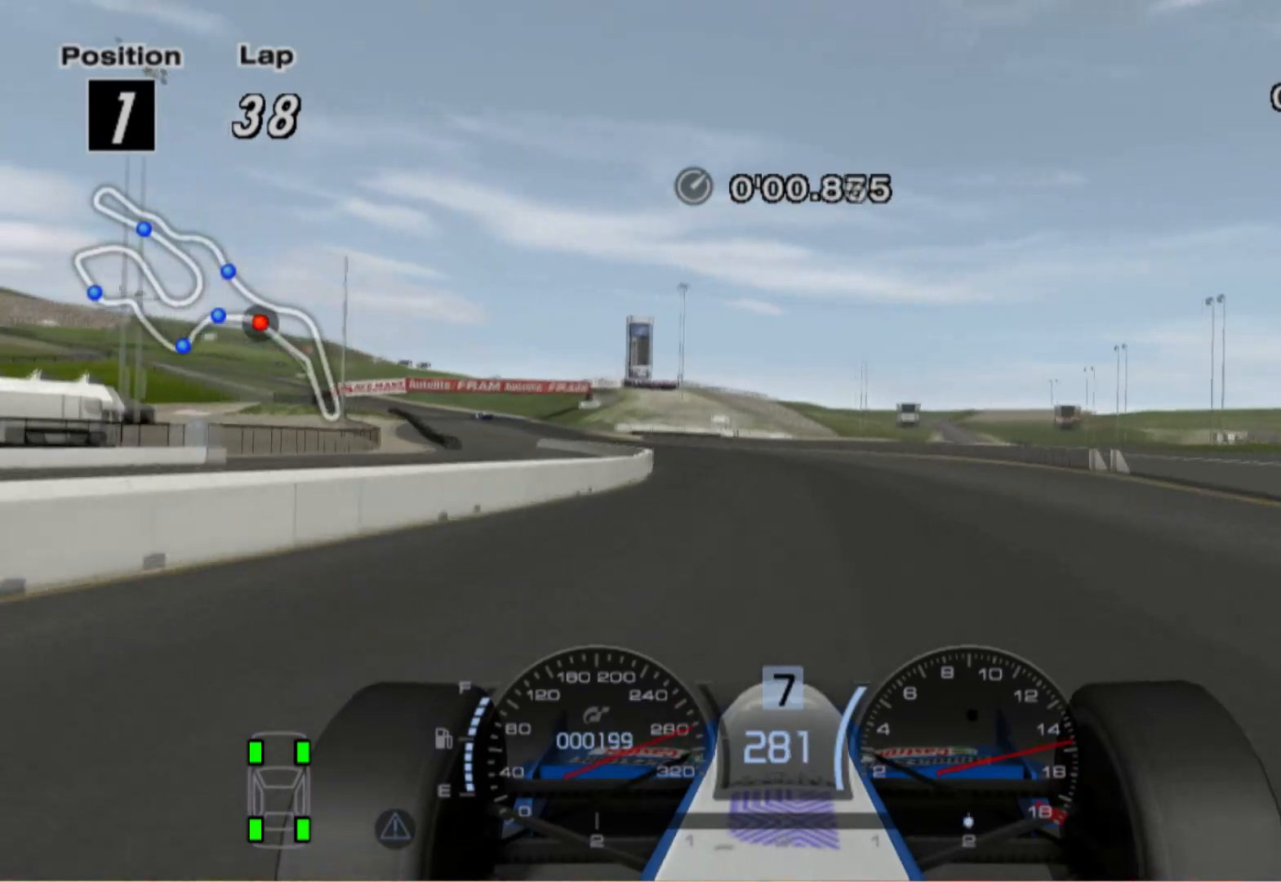
{"buttons": [], "left_stick": "left", "right_stick": "center", "events": []}
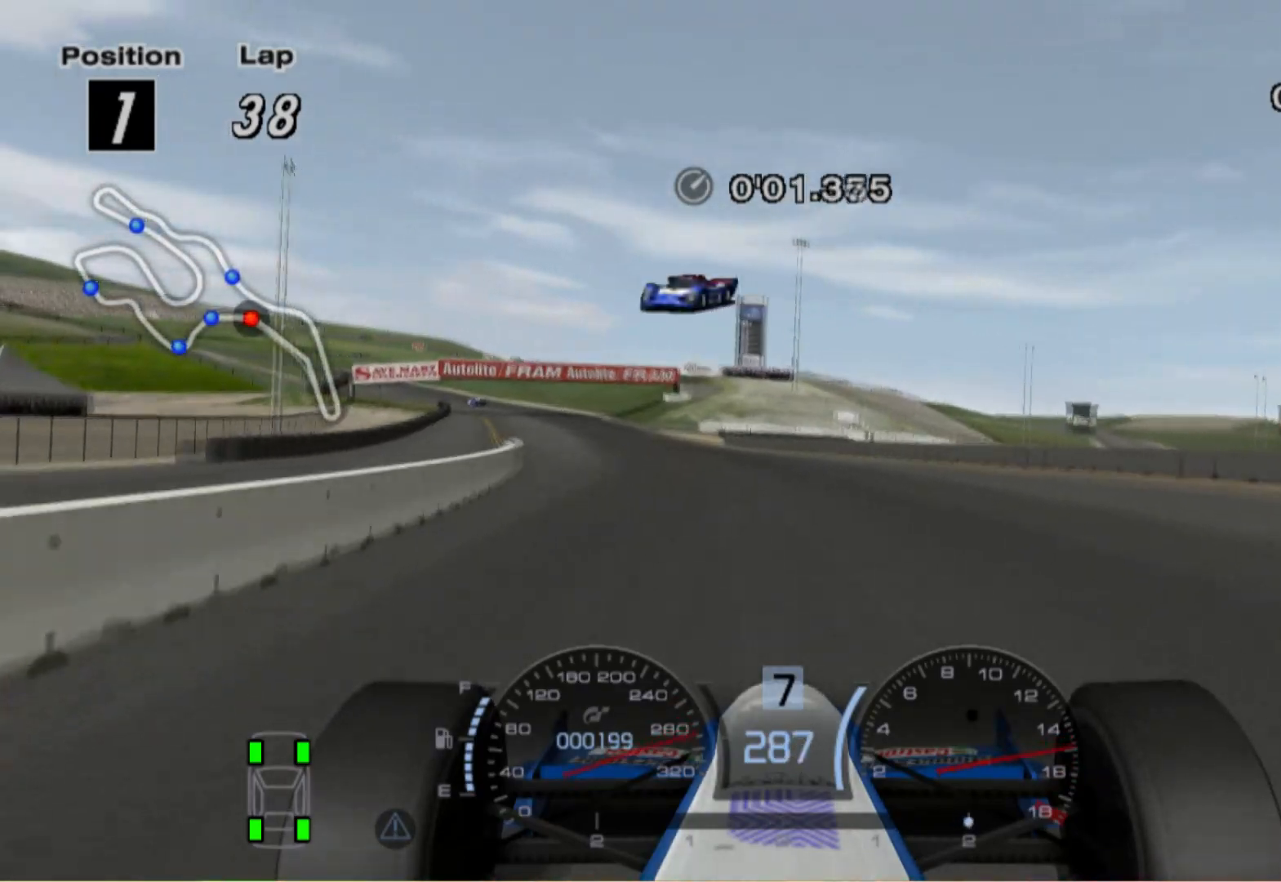
{"buttons": [], "left_stick": "left", "right_stick": "center", "events": []}
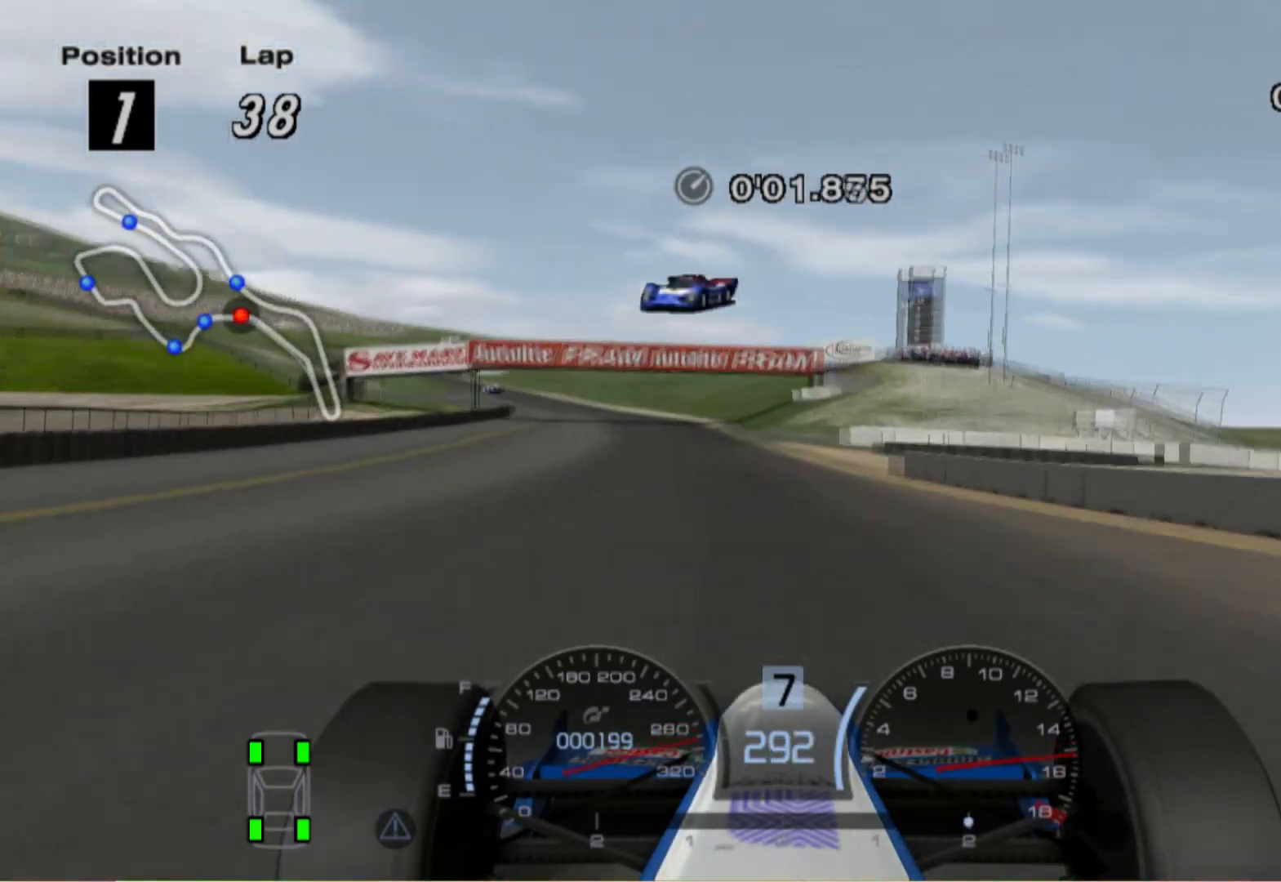
{"buttons": [], "left_stick": "left", "right_stick": "center", "events": []}
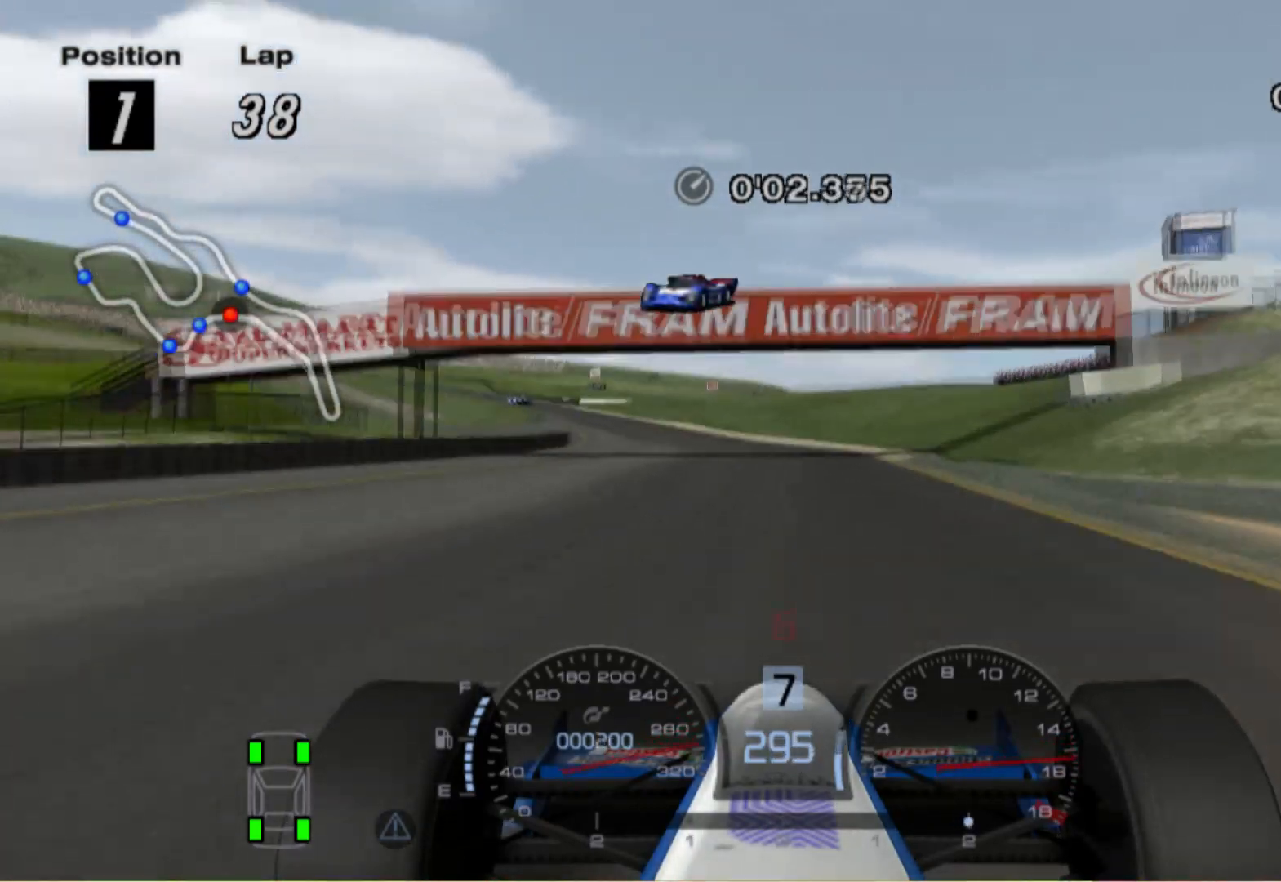
{"buttons": ["L2"], "left_stick": "left", "right_stick": "center", "events": [[120, "L2", "down"], [260, "left_stick", "center"], [300, "L2", "up"], [380, "L2", "down"], [400, "left_stick", "left"]]}
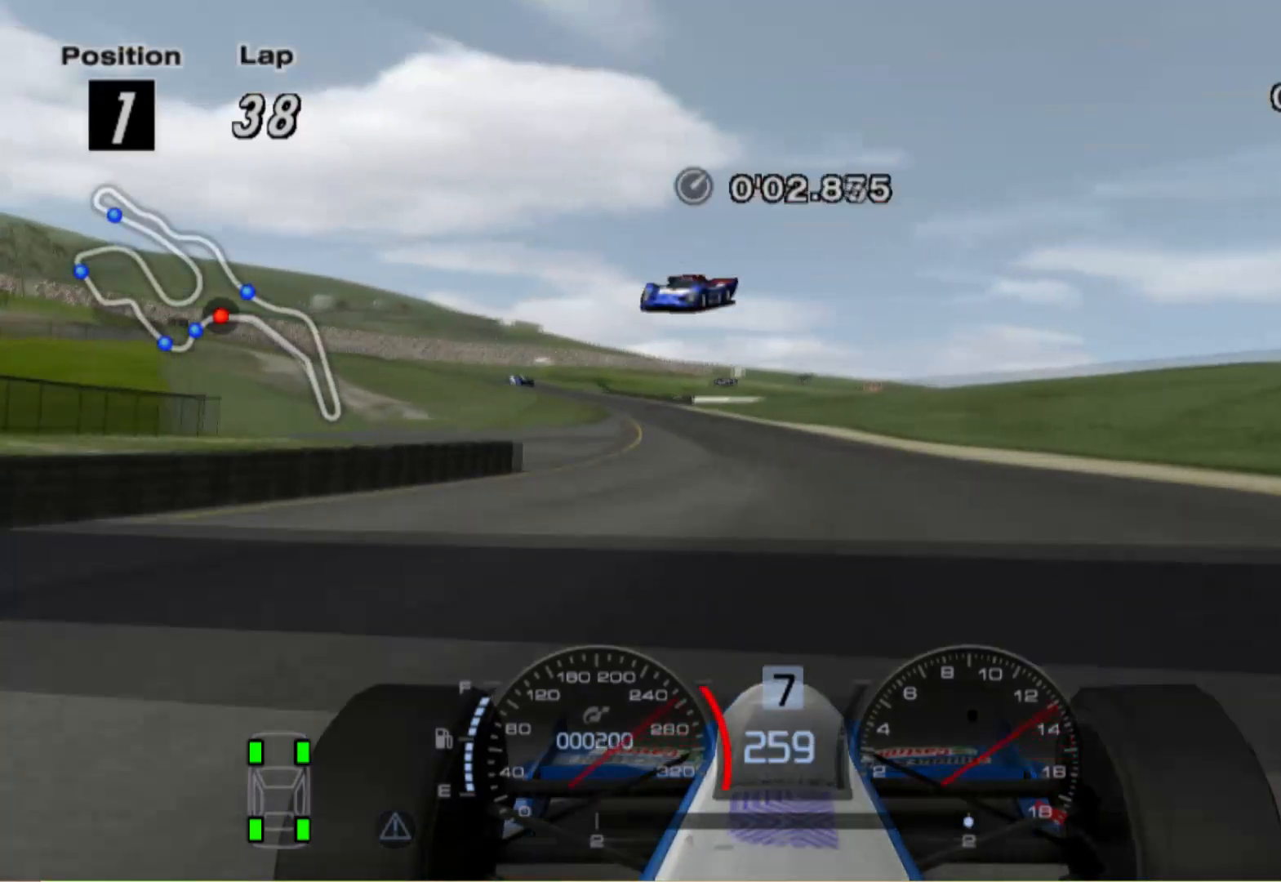
{"buttons": [], "left_stick": "left", "right_stick": "center", "events": [[120, "L2", "up"], [140, "left_stick", "center"], [160, "X", "down"], [300, "X", "up"], [320, "left_stick", "left"]]}
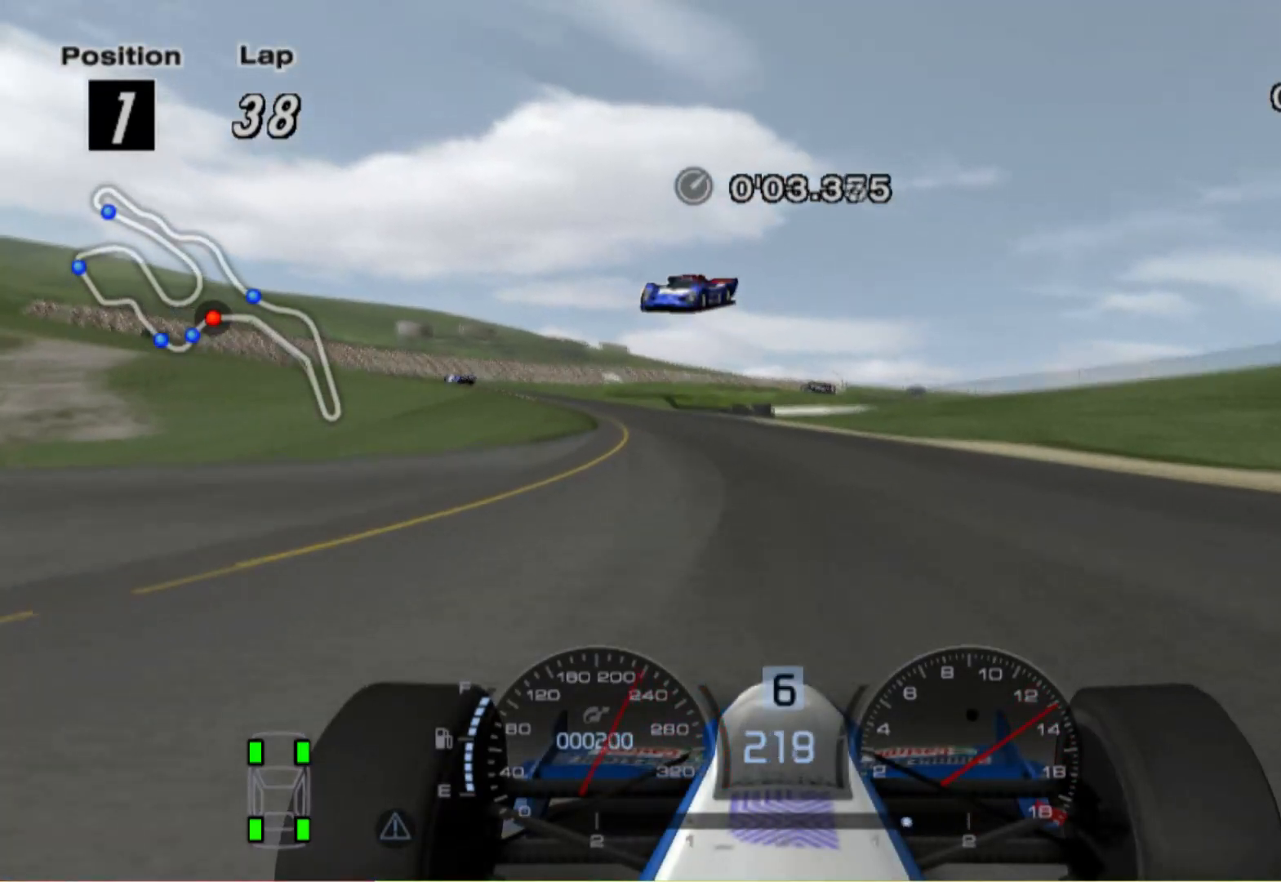
{"buttons": [], "left_stick": "left", "right_stick": "center", "events": []}
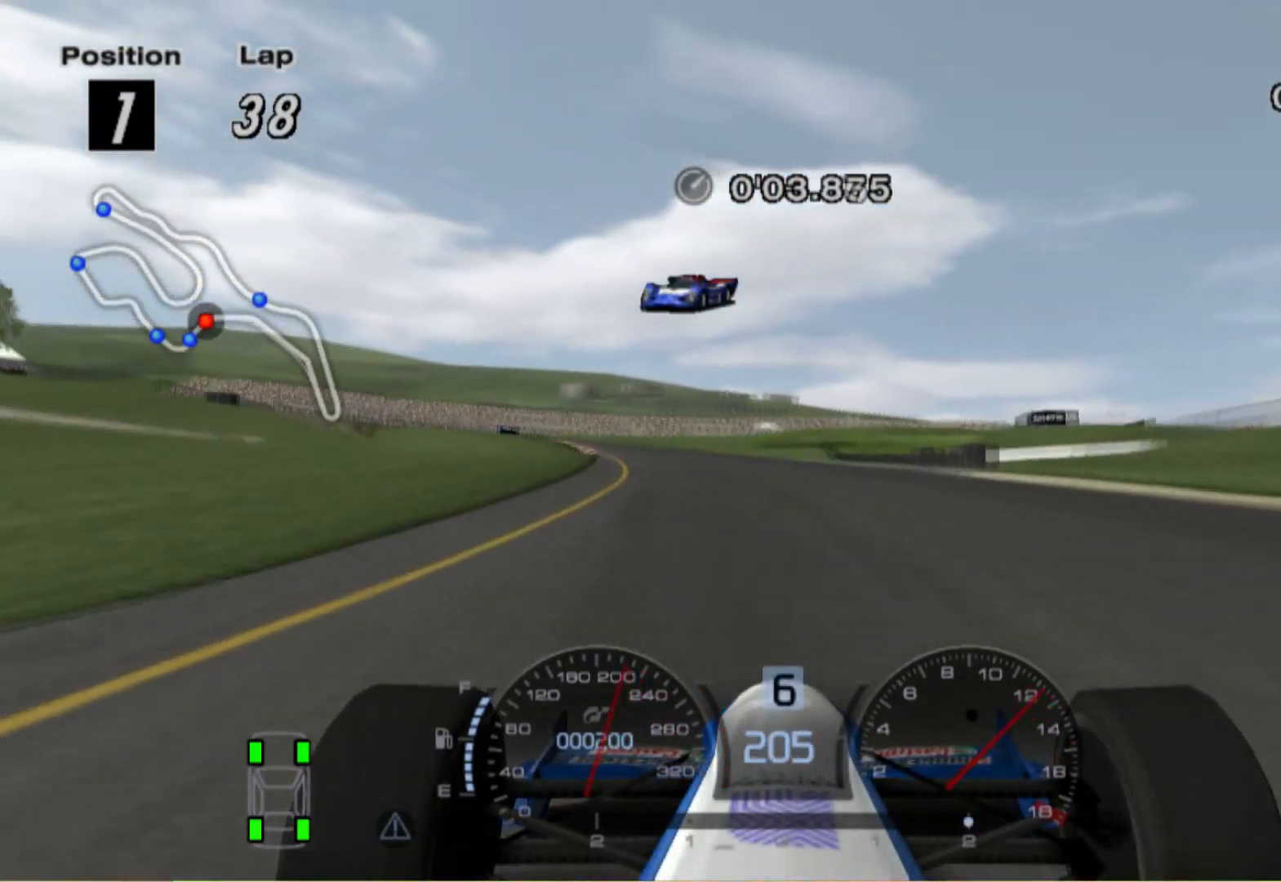
{"buttons": [], "left_stick": "left", "right_stick": "center", "events": []}
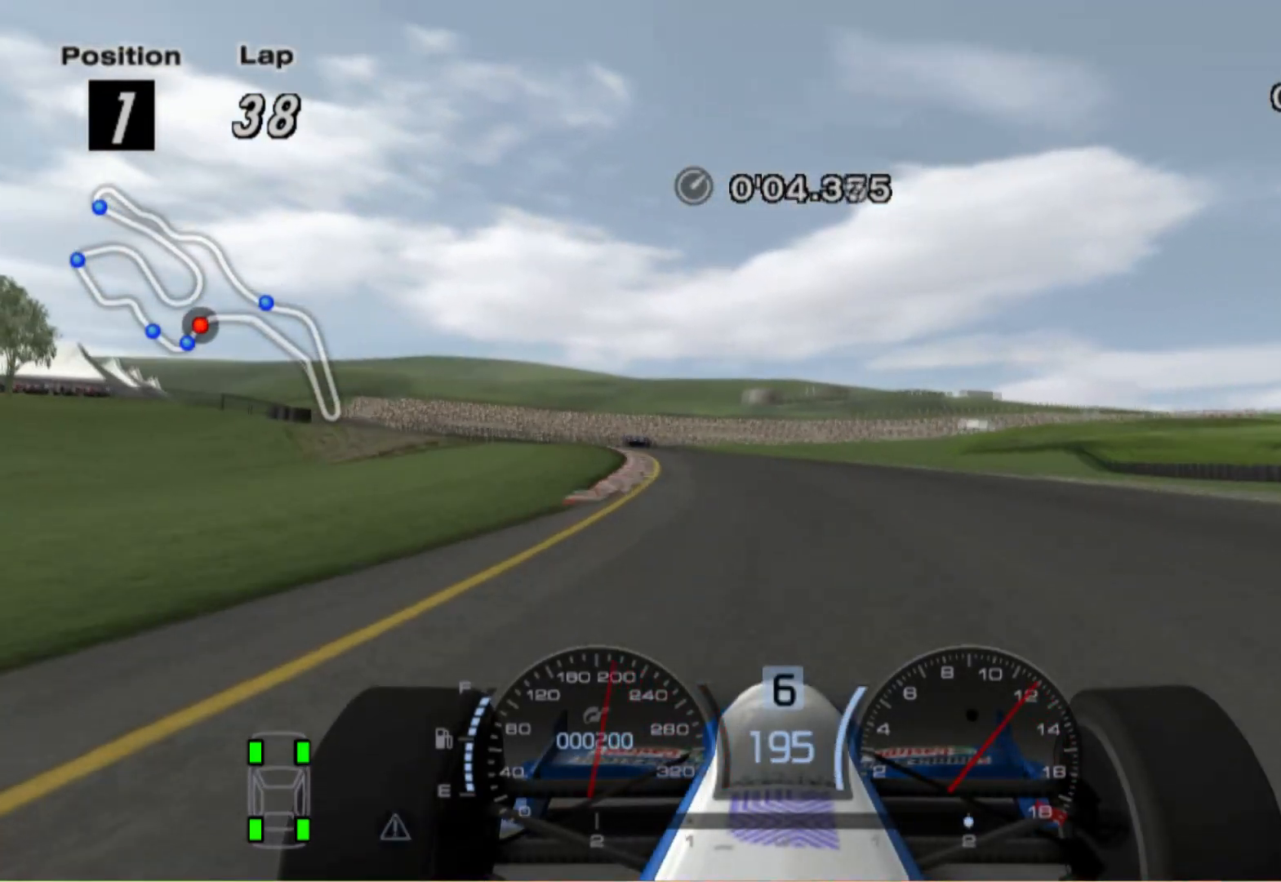
{"buttons": [], "left_stick": "center", "right_stick": "center", "events": [[200, "left_stick", "center"], [340, "left_stick", "left"], [480, "left_stick", "center"]]}
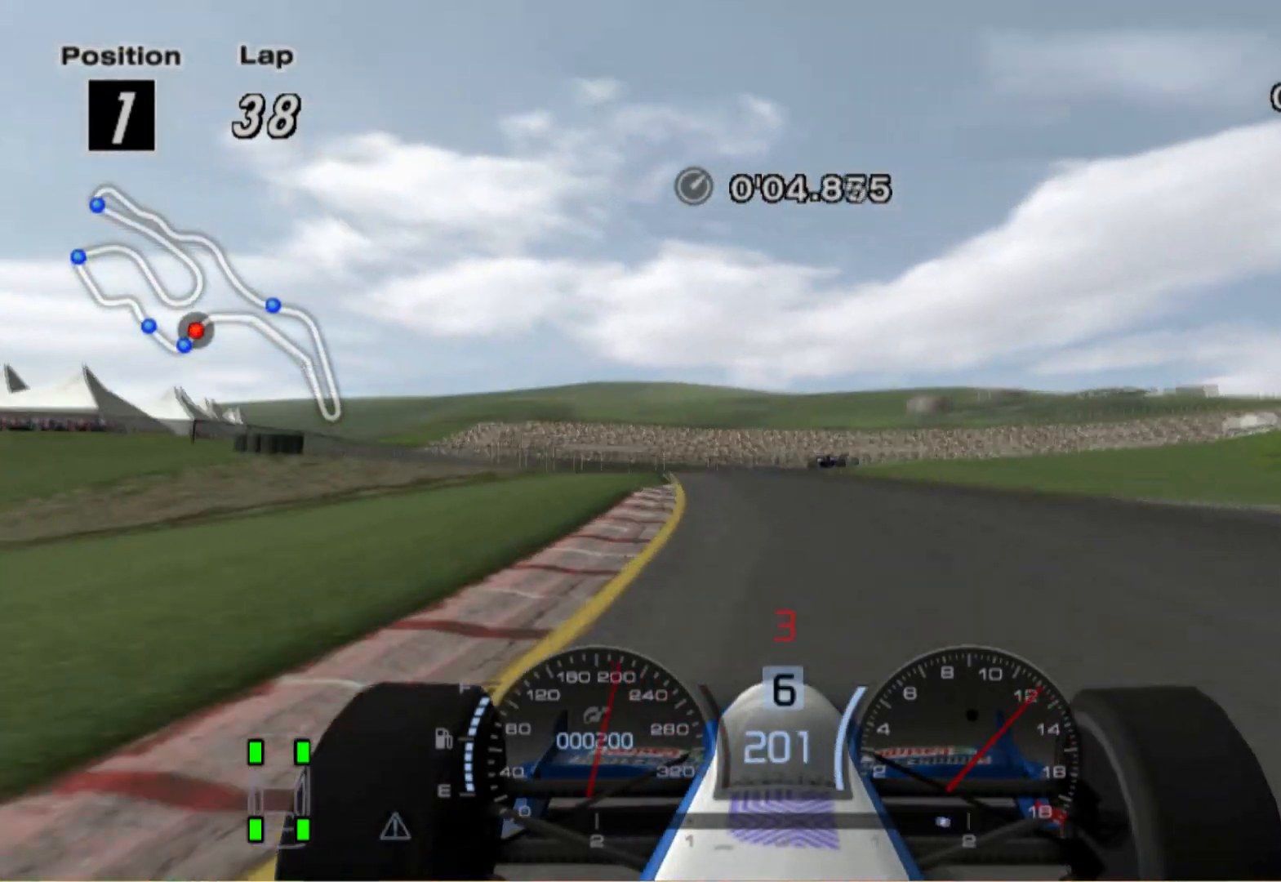
{"buttons": ["L2"], "left_stick": "right", "right_stick": "center", "events": [[40, "X", "down"], [160, "X", "up"], [180, "L2", "down"], [400, "left_stick", "right"]]}
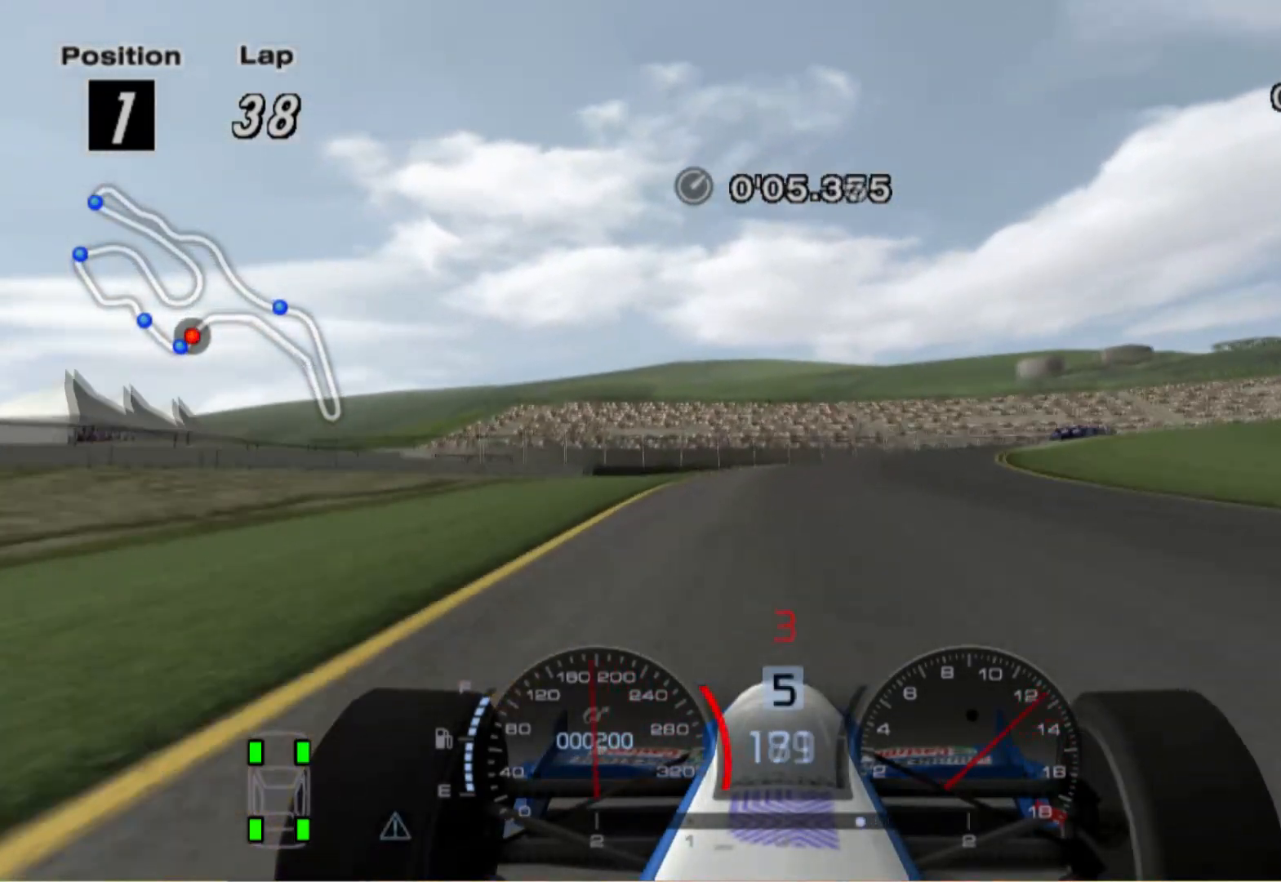
{"buttons": [], "left_stick": "right", "right_stick": "center", "events": [[200, "L2", "up"], [380, "X", "down"], [500, "X", "up"]]}
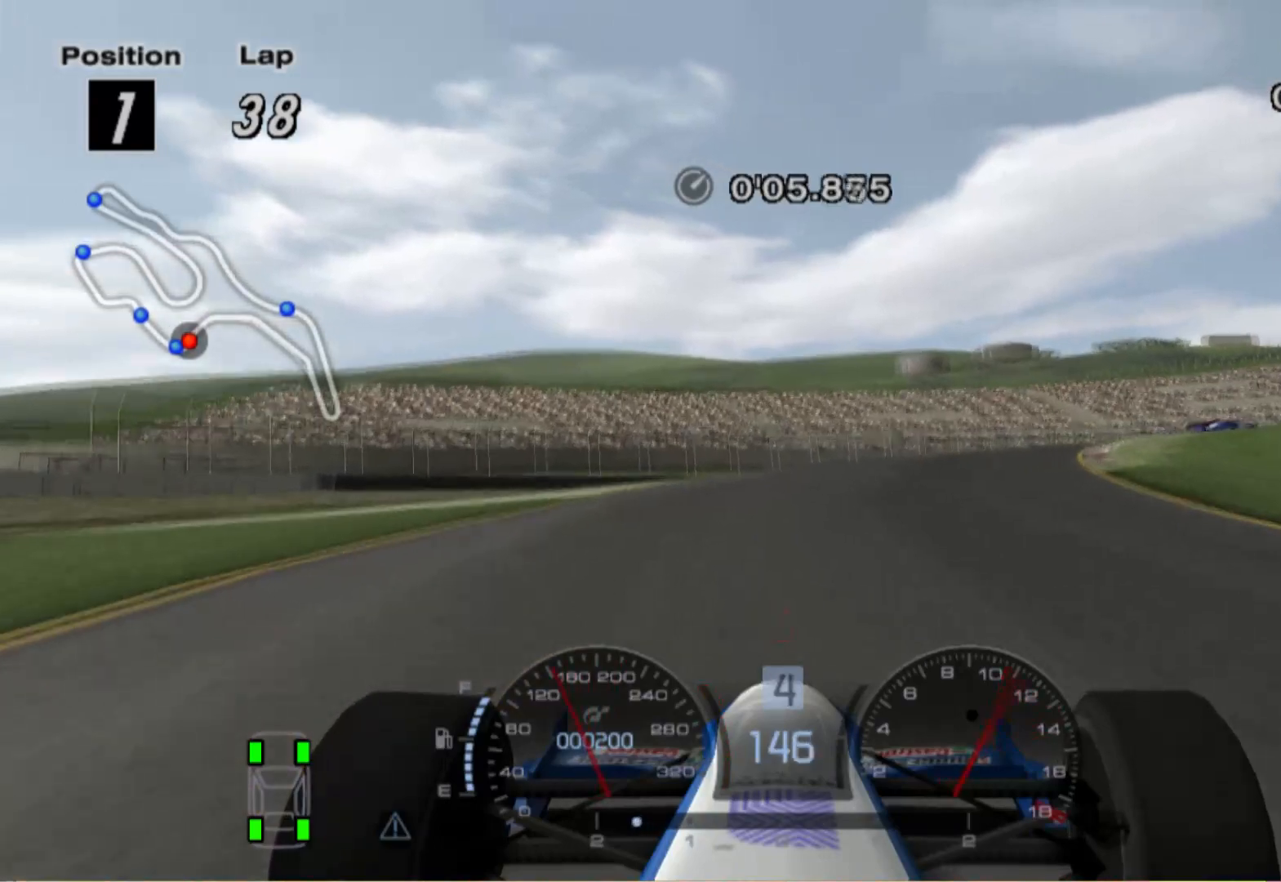
{"buttons": [], "left_stick": "right", "right_stick": "center", "events": []}
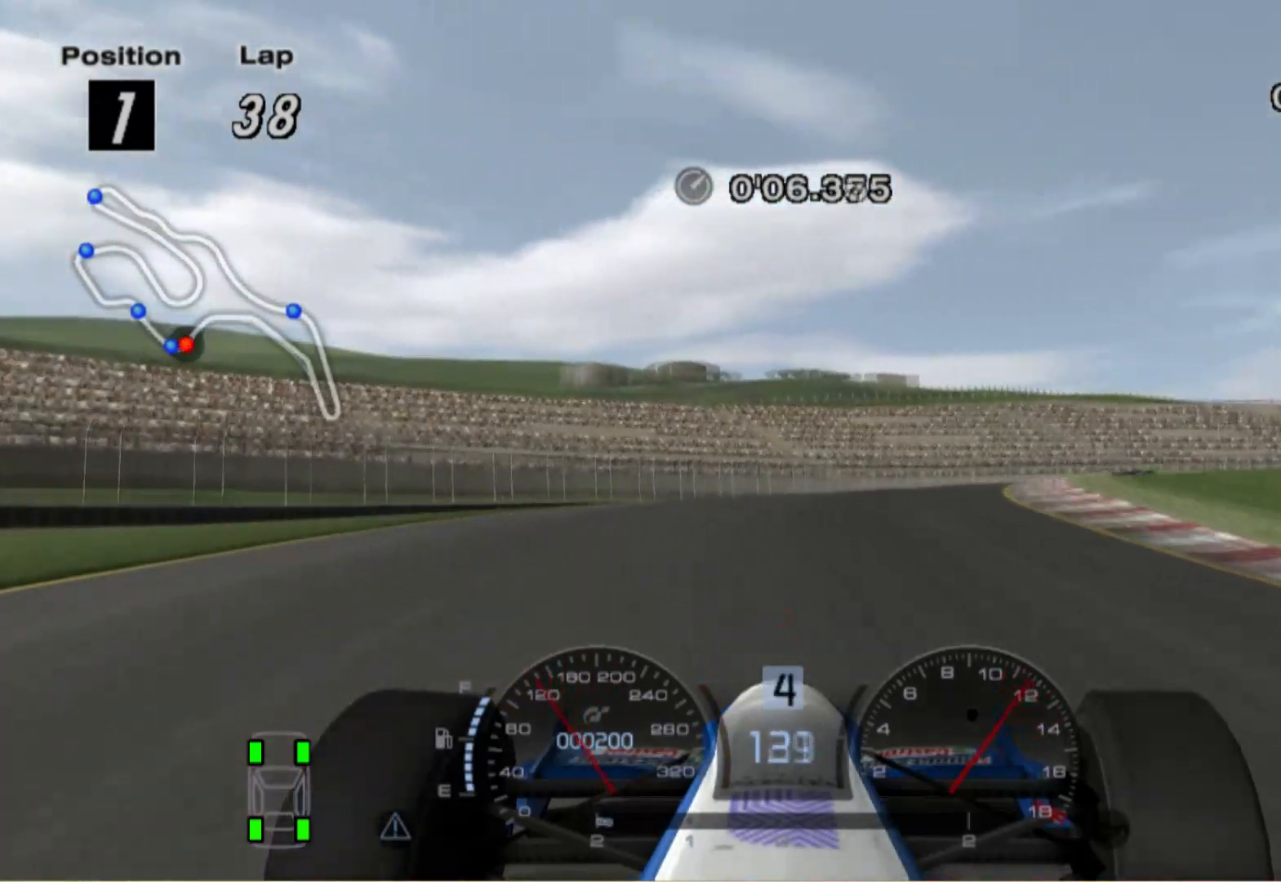
{"buttons": [], "left_stick": "right", "right_stick": "center", "events": []}
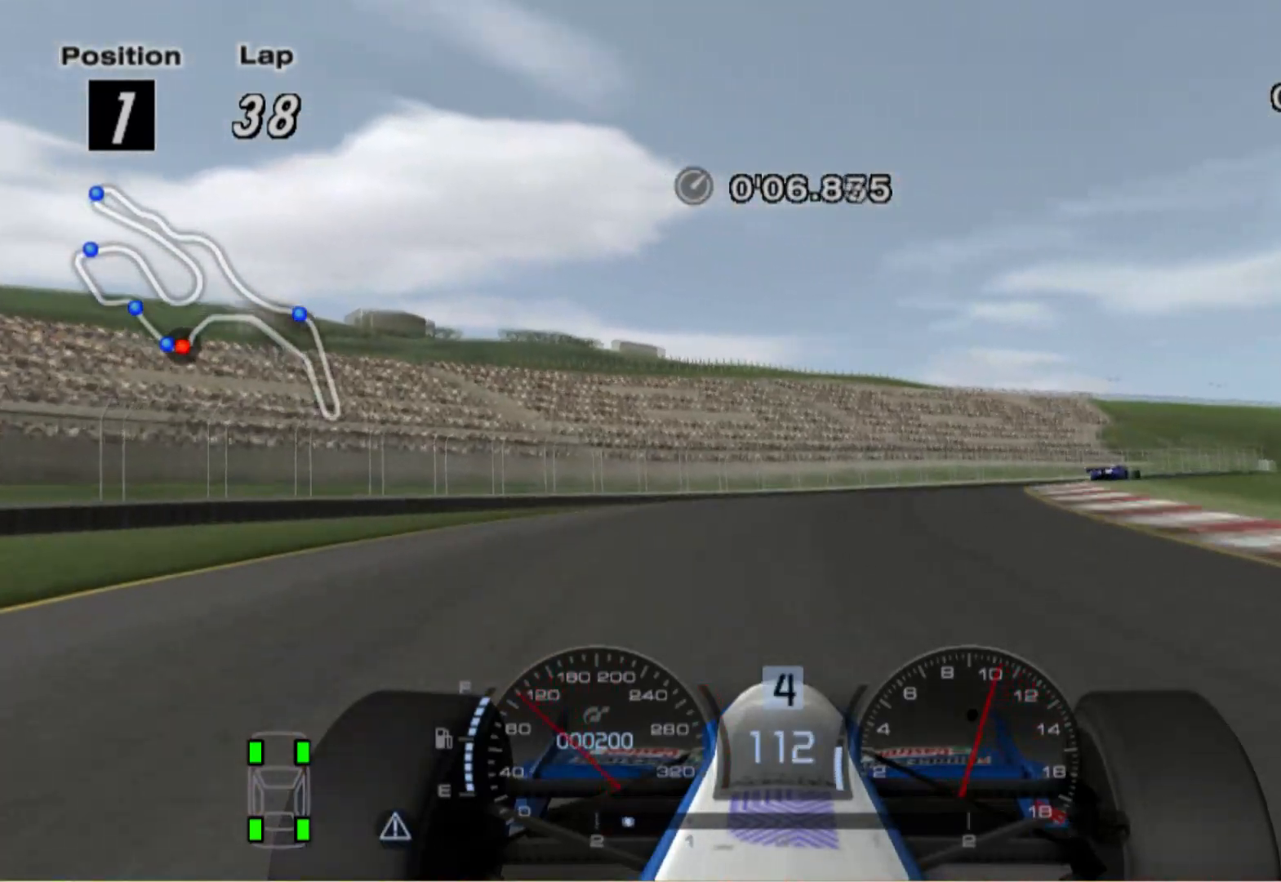
{"buttons": ["L2"], "left_stick": "right", "right_stick": "center", "events": [[240, "L2", "down"]]}
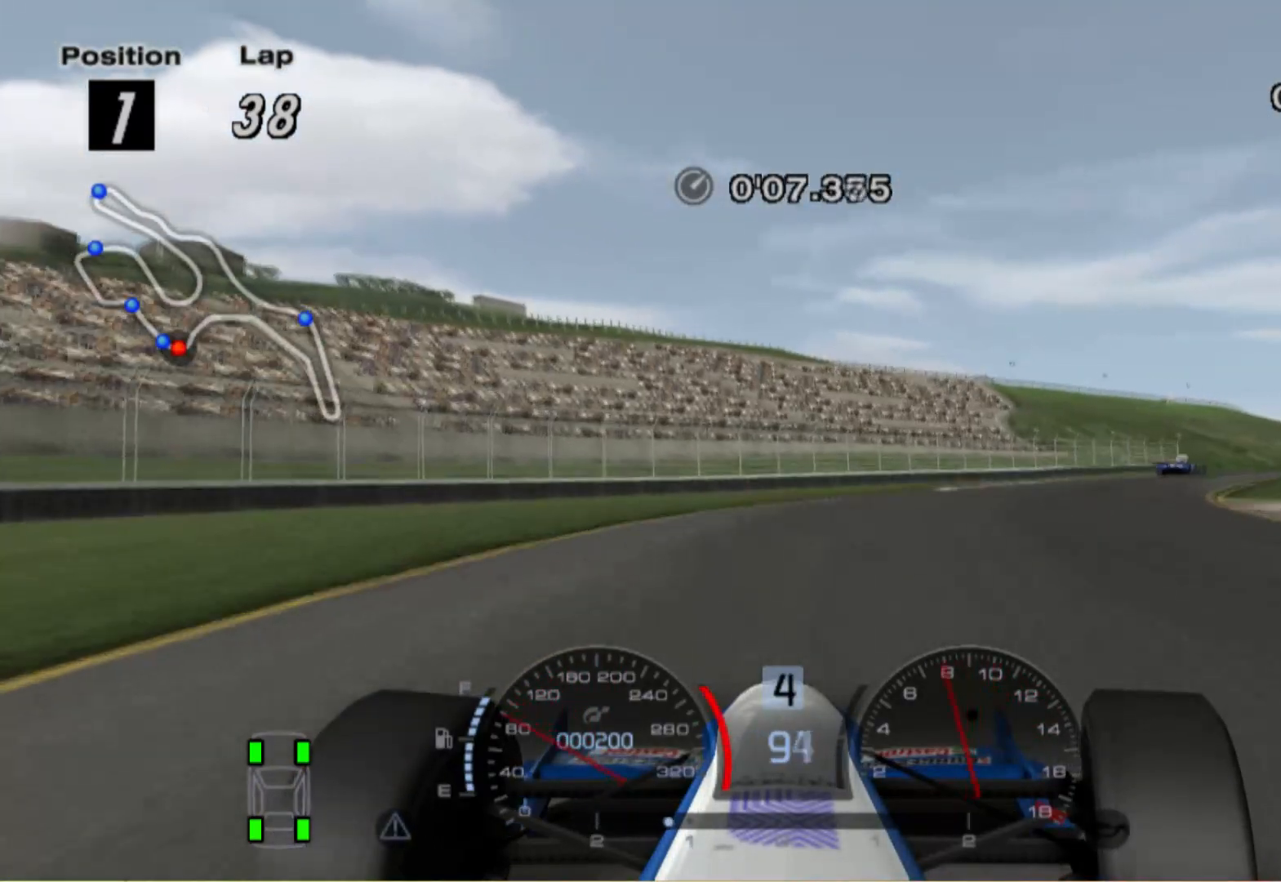
{"buttons": [], "left_stick": "right", "right_stick": "center", "events": [[40, "L2", "up"]]}
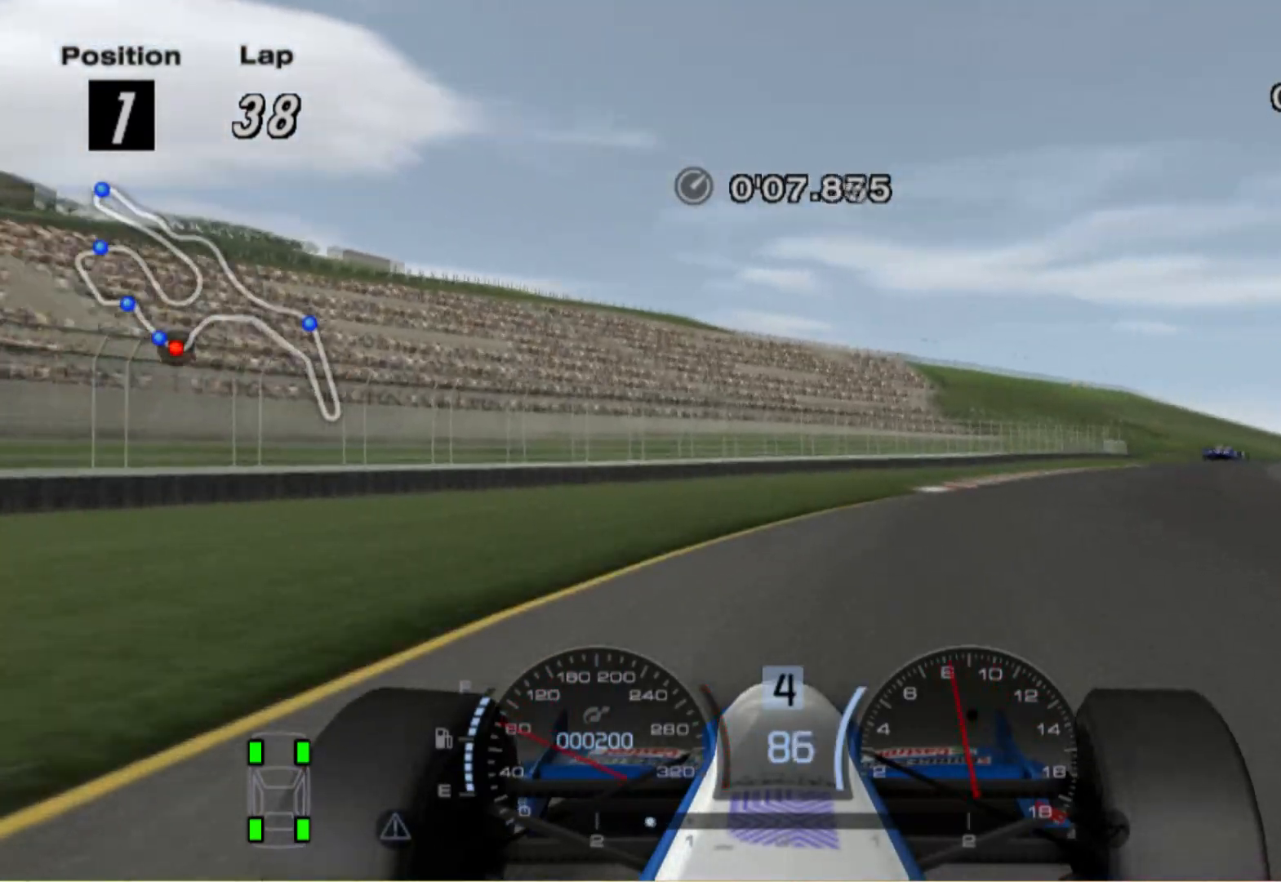
{"buttons": [], "left_stick": "center", "right_stick": "center", "events": [[180, "left_stick", "center"]]}
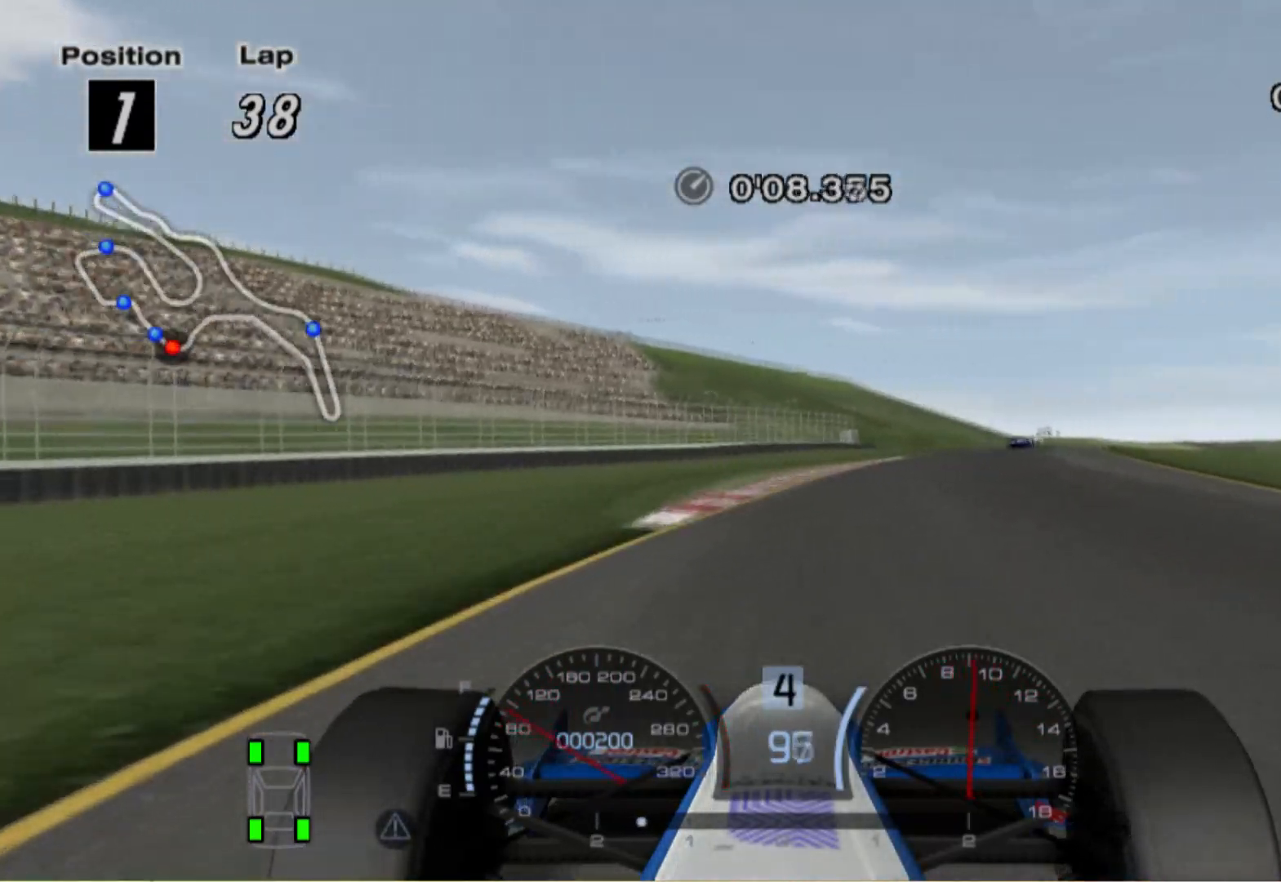
{"buttons": [], "left_stick": "center", "right_stick": "center", "events": [[60, "left_stick", "right"], [460, "left_stick", "center"]]}
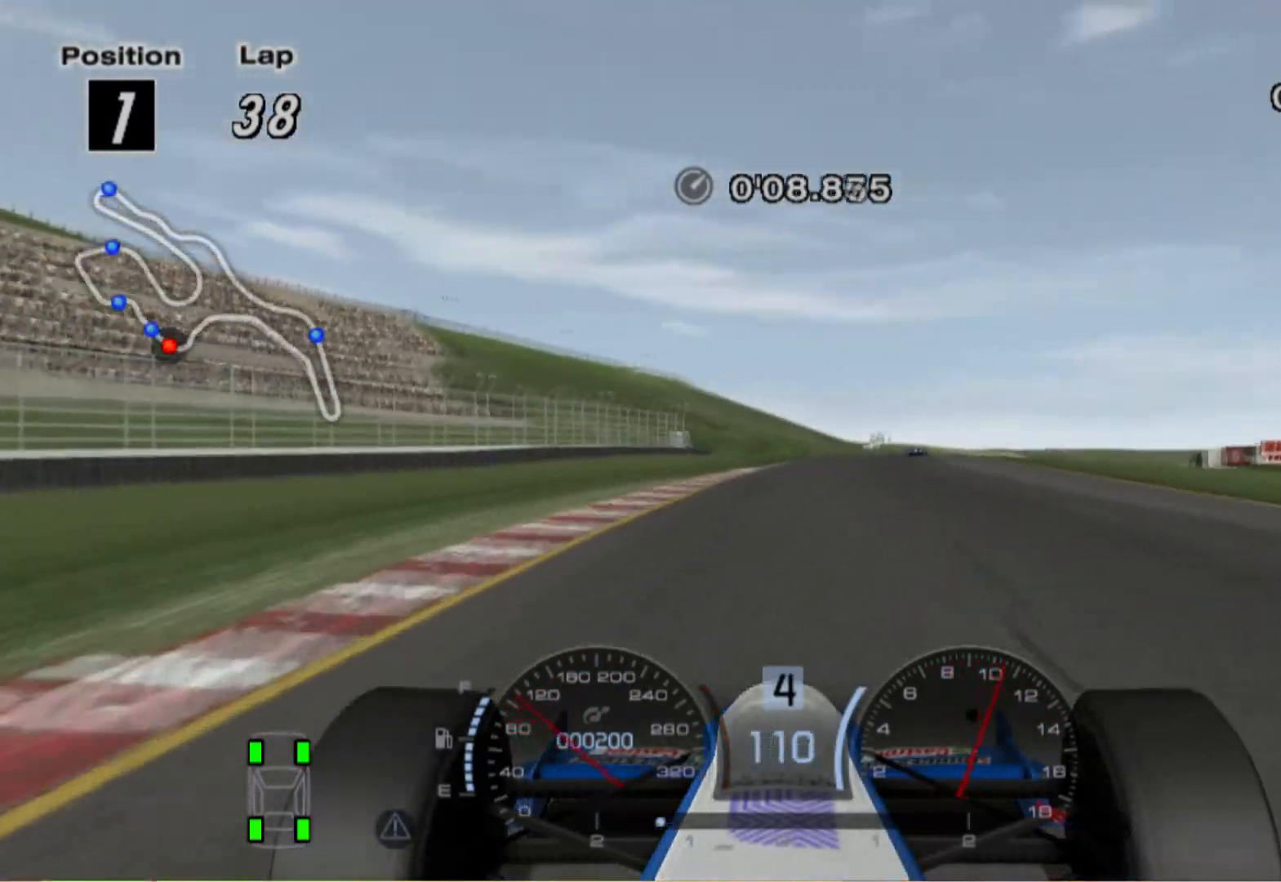
{"buttons": [], "left_stick": "center", "right_stick": "center", "events": []}
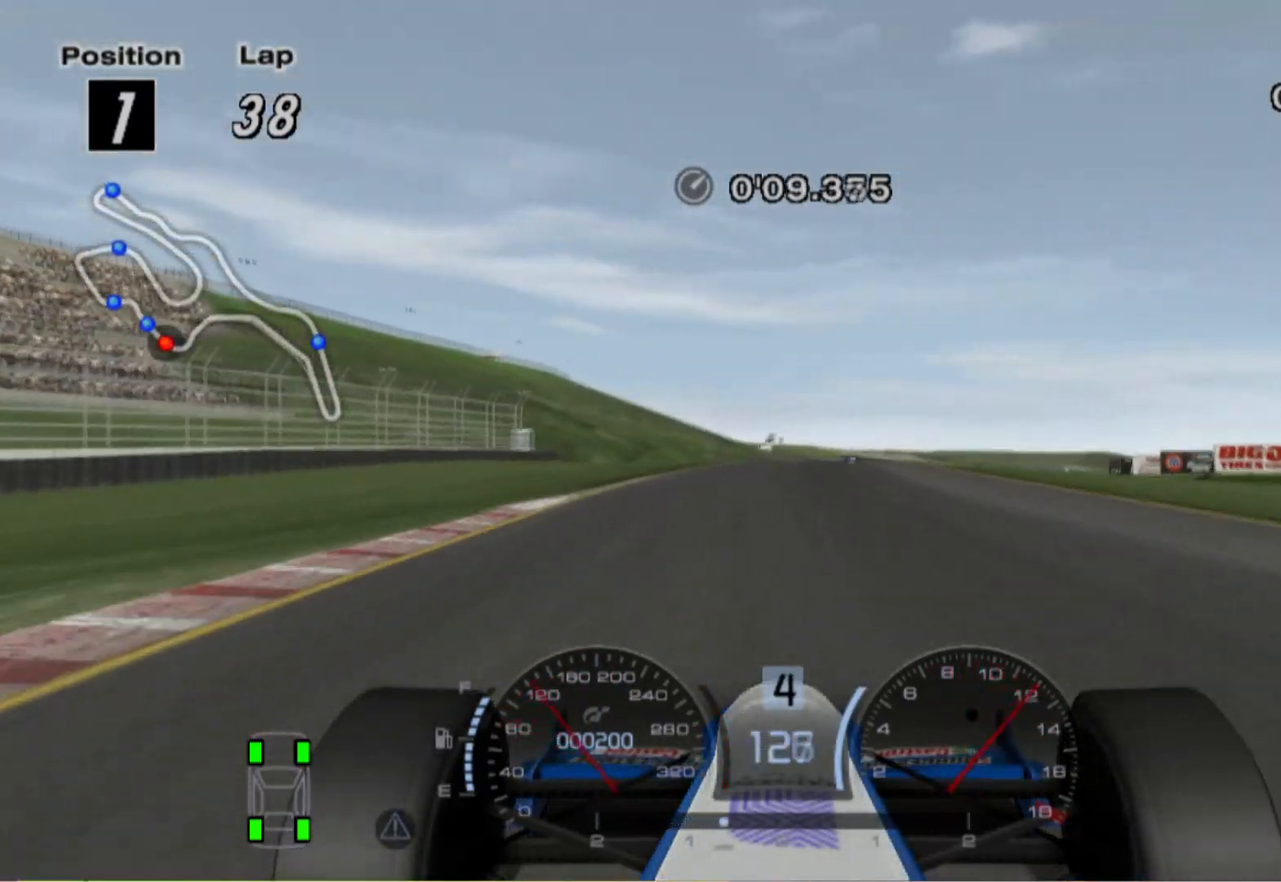
{"buttons": [], "left_stick": "right", "right_stick": "center", "events": [[380, "left_stick", "right"]]}